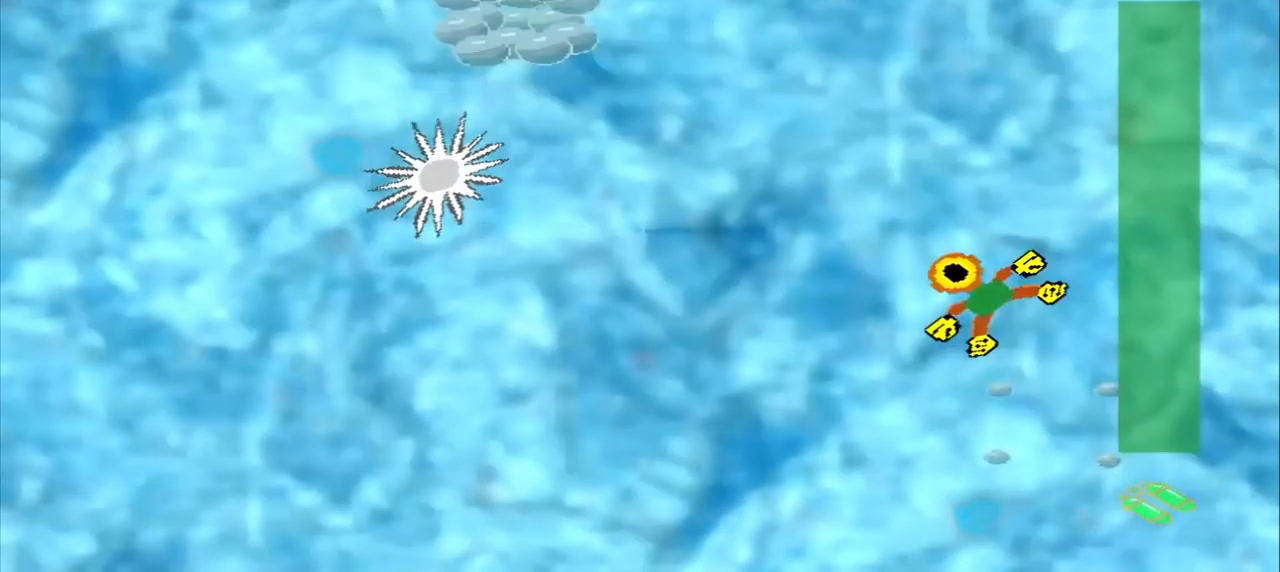
Gameplay with a controller (PlayStation layout); each line is a JSON object with the inputs held at the frame after it. "events" lists button and stick changes between this image and that frame as [ms after this image, input, new state], when the widget could be followed in between. Not read: CROSS L2 L3 R2 R3 right_stick.
{"buttons": [], "left_stick": "up-left", "events": []}
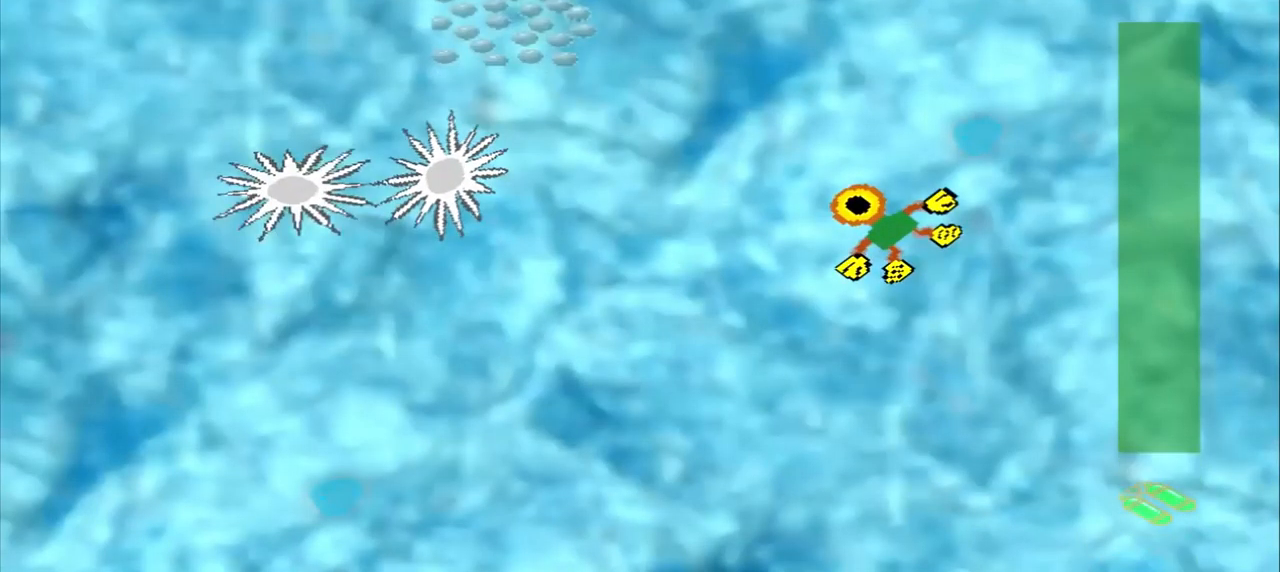
{"buttons": [], "left_stick": "up-left", "events": []}
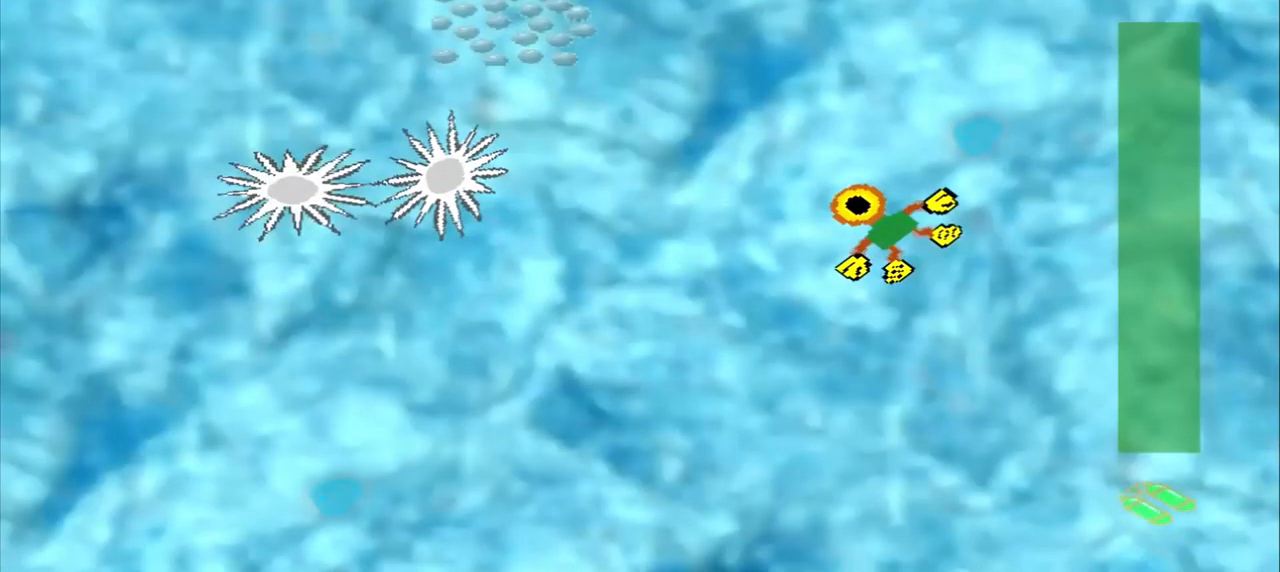
{"buttons": [], "left_stick": "up", "events": [[417, "left_stick", "center"], [500, "left_stick", "up"]]}
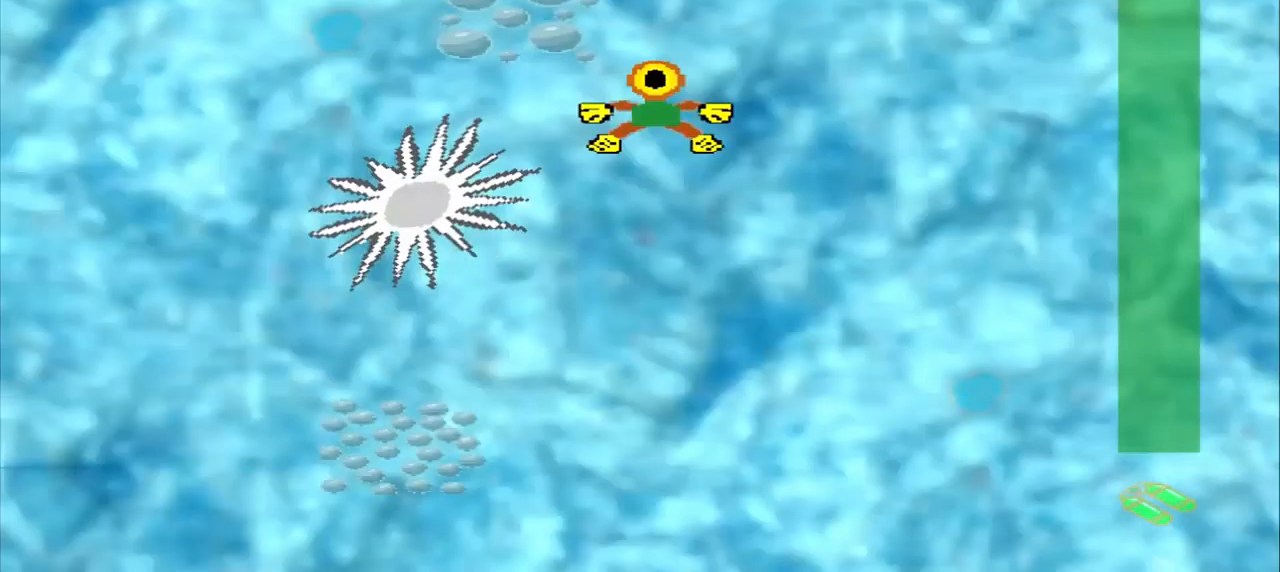
{"buttons": [], "left_stick": "up", "events": []}
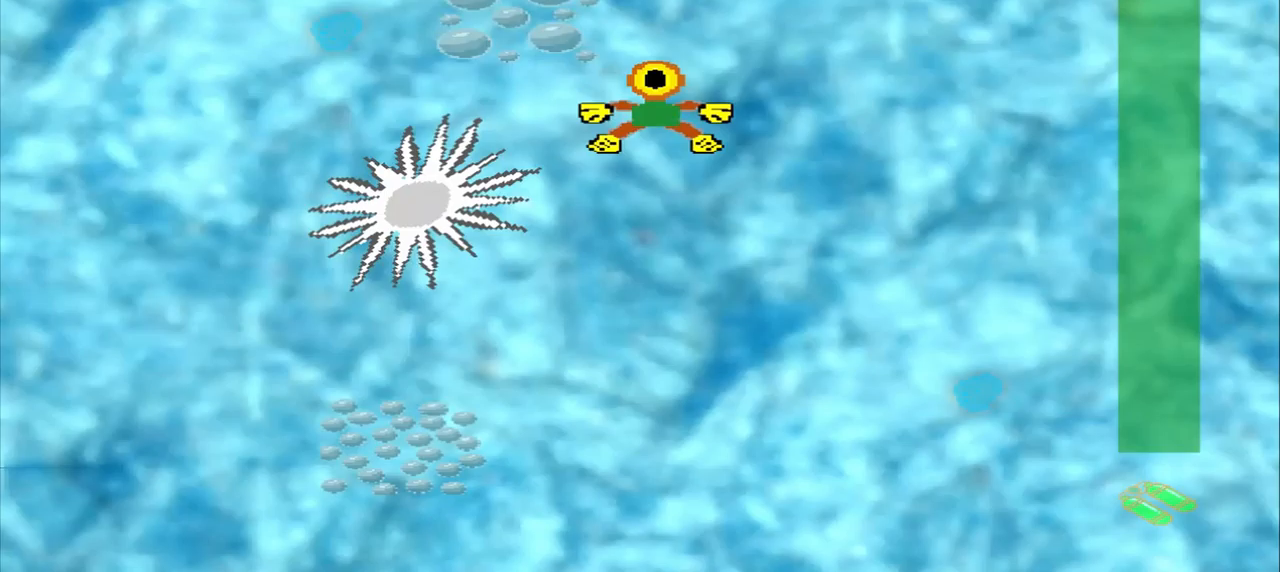
{"buttons": [], "left_stick": "up", "events": []}
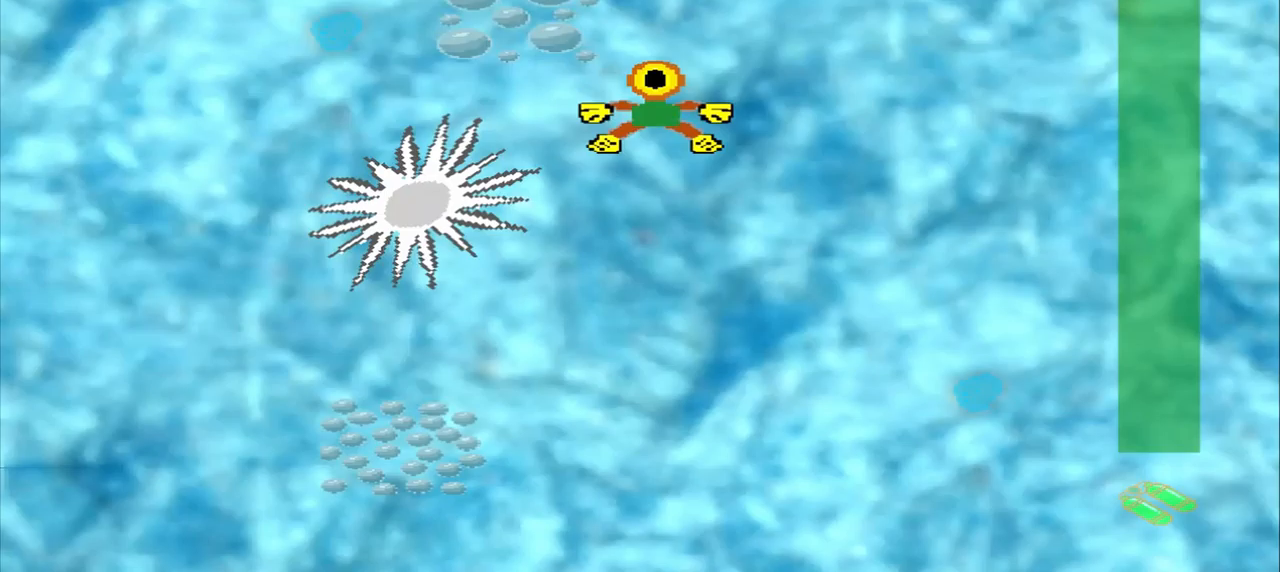
{"buttons": [], "left_stick": "up", "events": []}
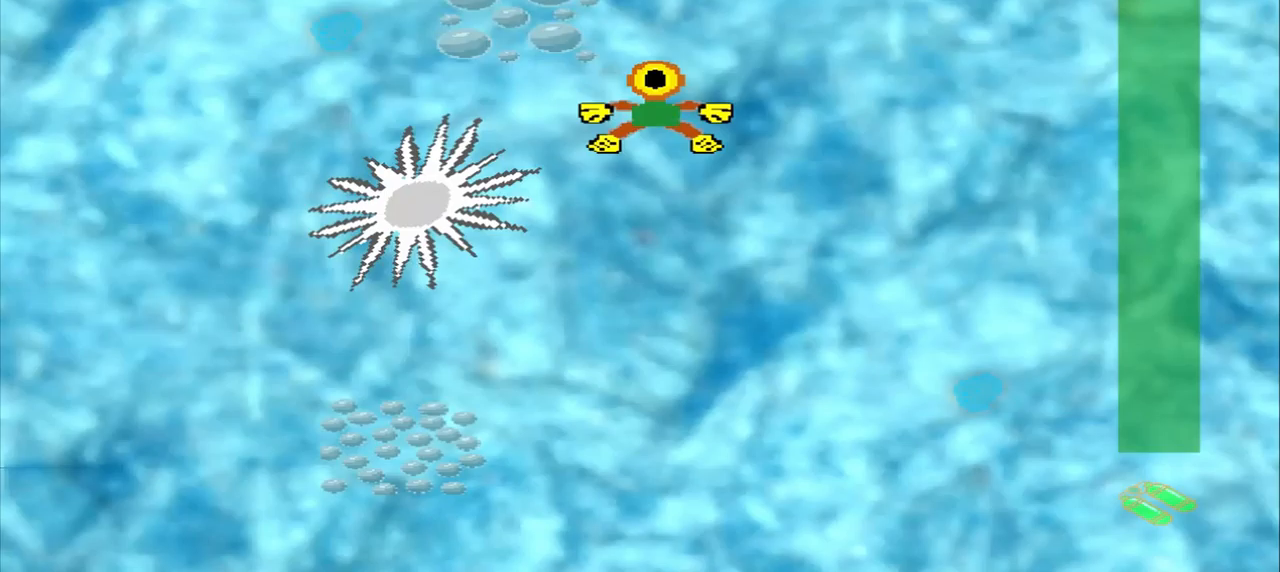
{"buttons": [], "left_stick": "up", "events": []}
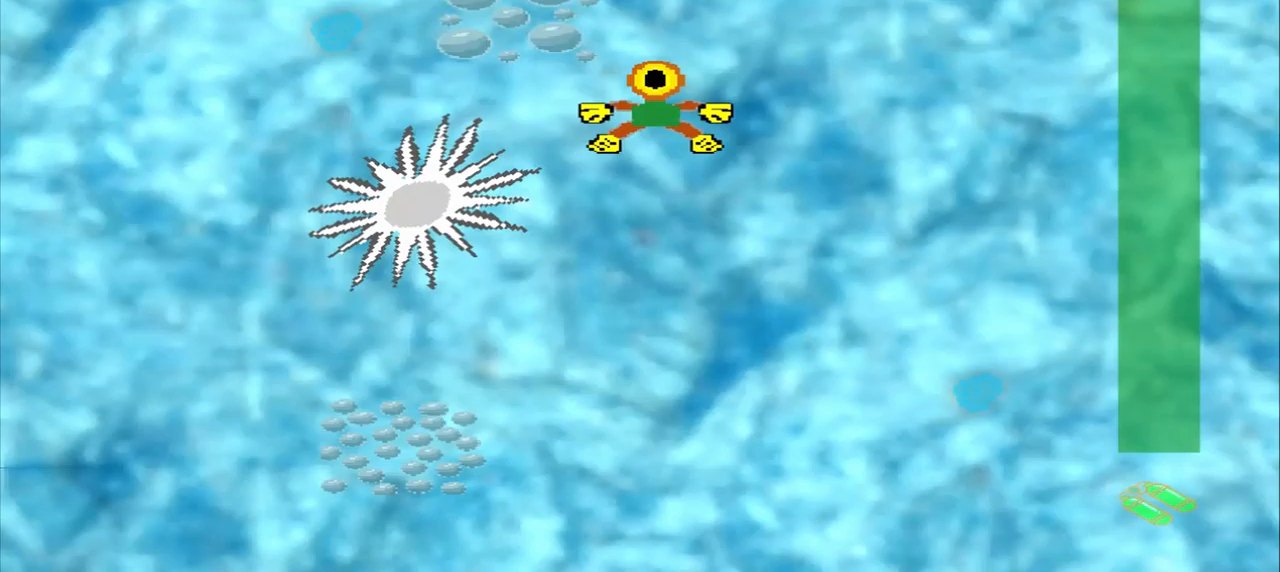
{"buttons": [], "left_stick": "down-left", "events": [[83, "left_stick", "down-left"]]}
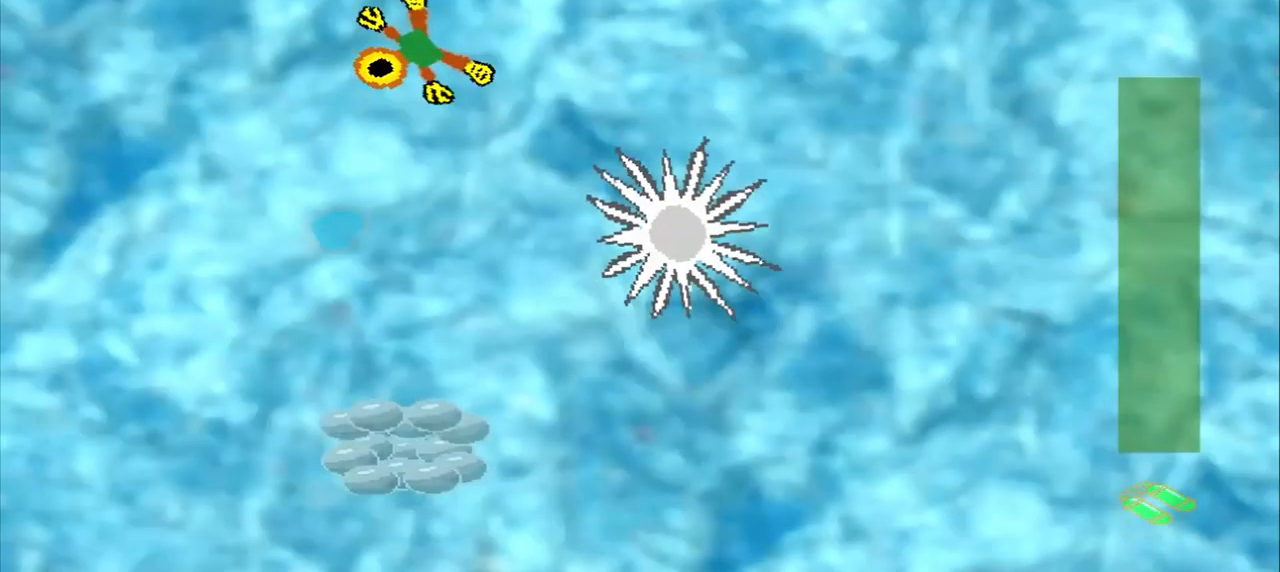
{"buttons": [], "left_stick": "down-left", "events": []}
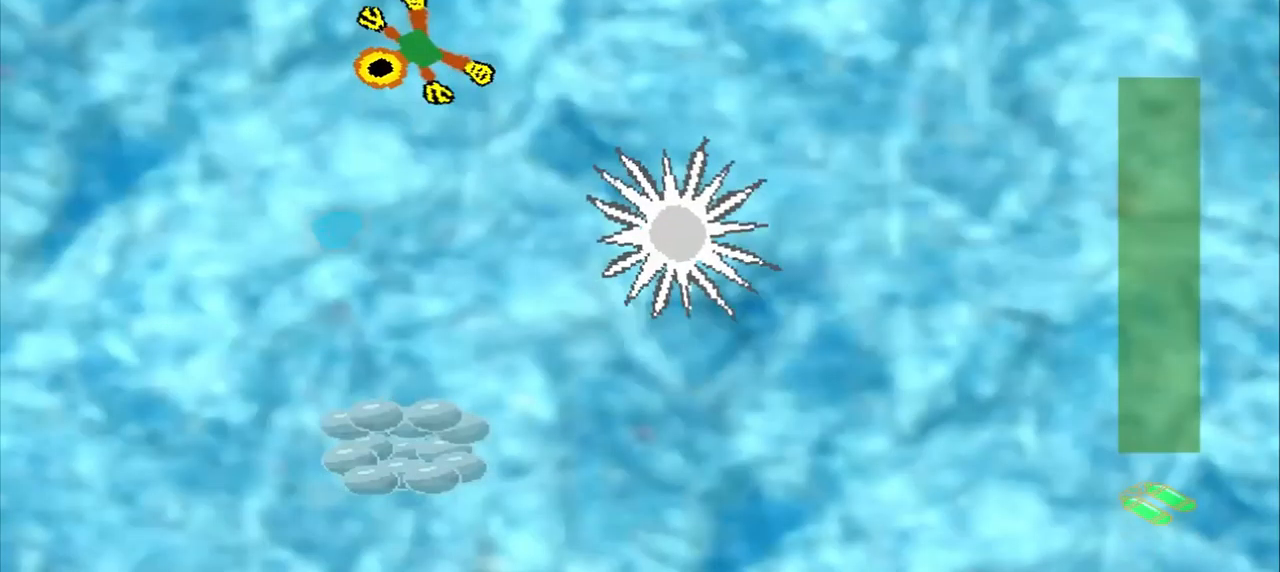
{"buttons": [], "left_stick": "down", "events": [[167, "left_stick", "down"]]}
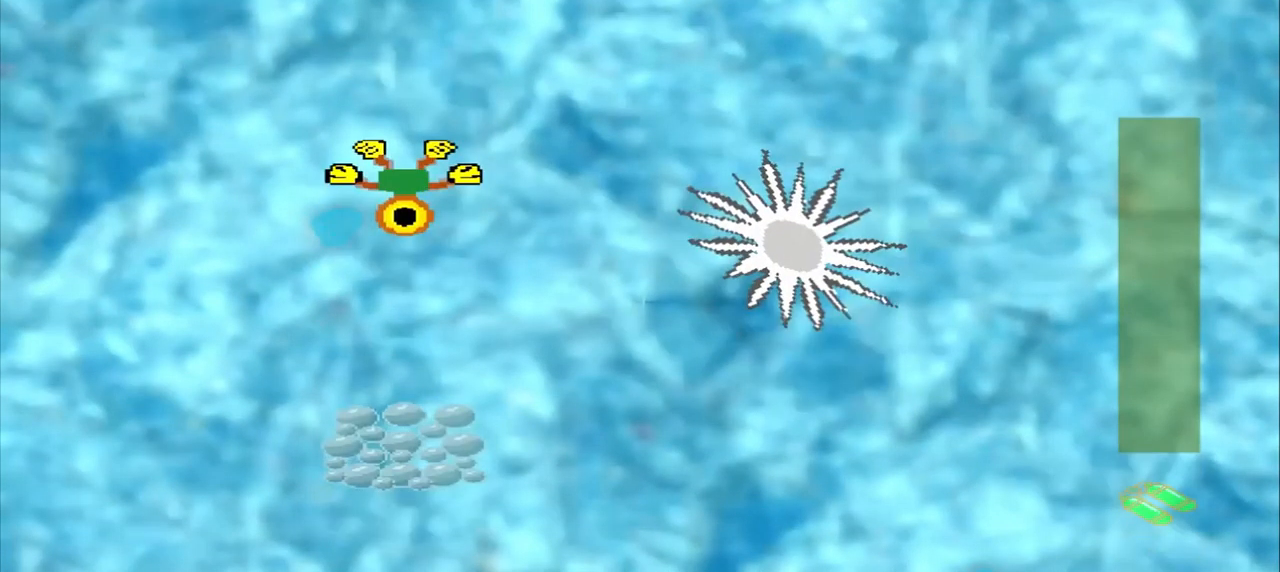
{"buttons": [], "left_stick": "down", "events": []}
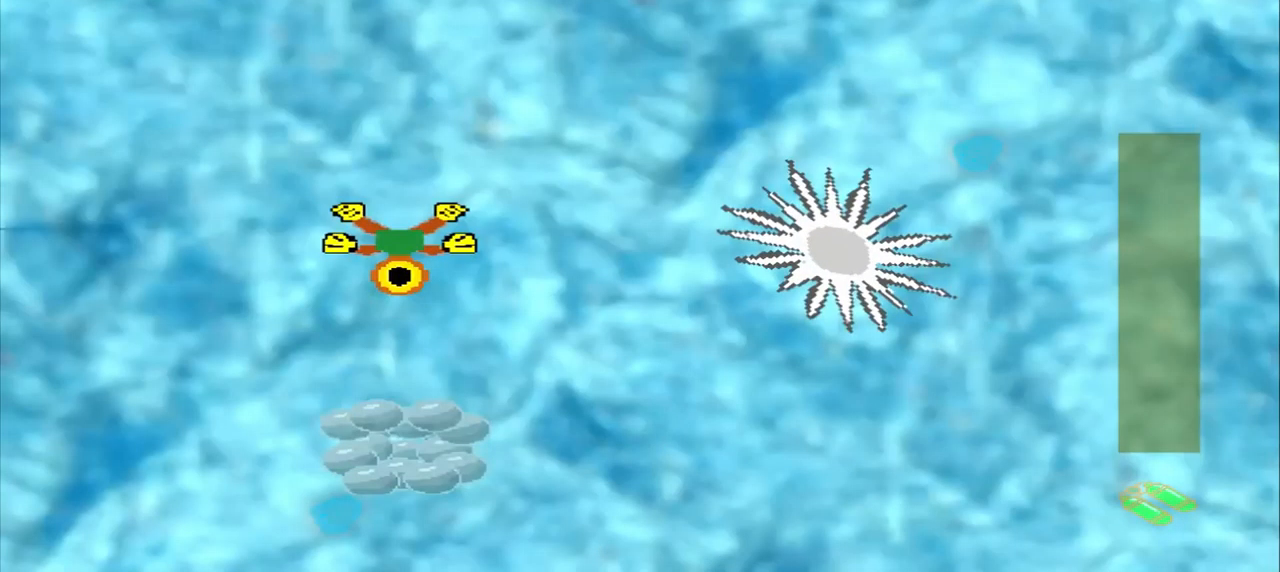
{"buttons": [], "left_stick": "down", "events": []}
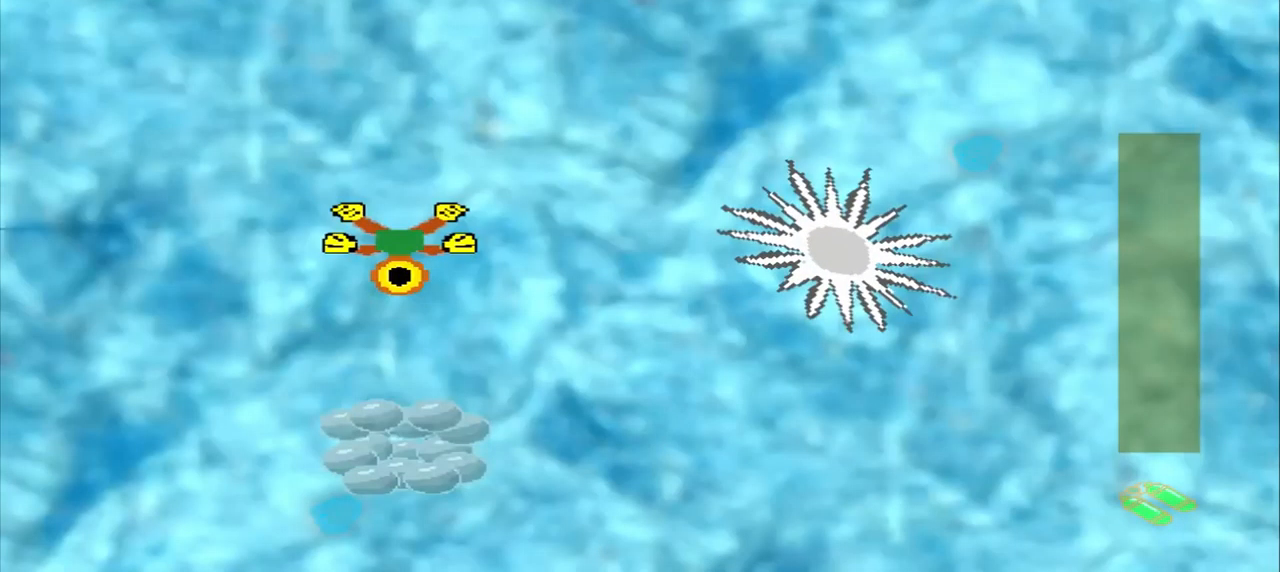
{"buttons": [], "left_stick": "up-right", "events": [[167, "left_stick", "center"], [333, "left_stick", "up-right"]]}
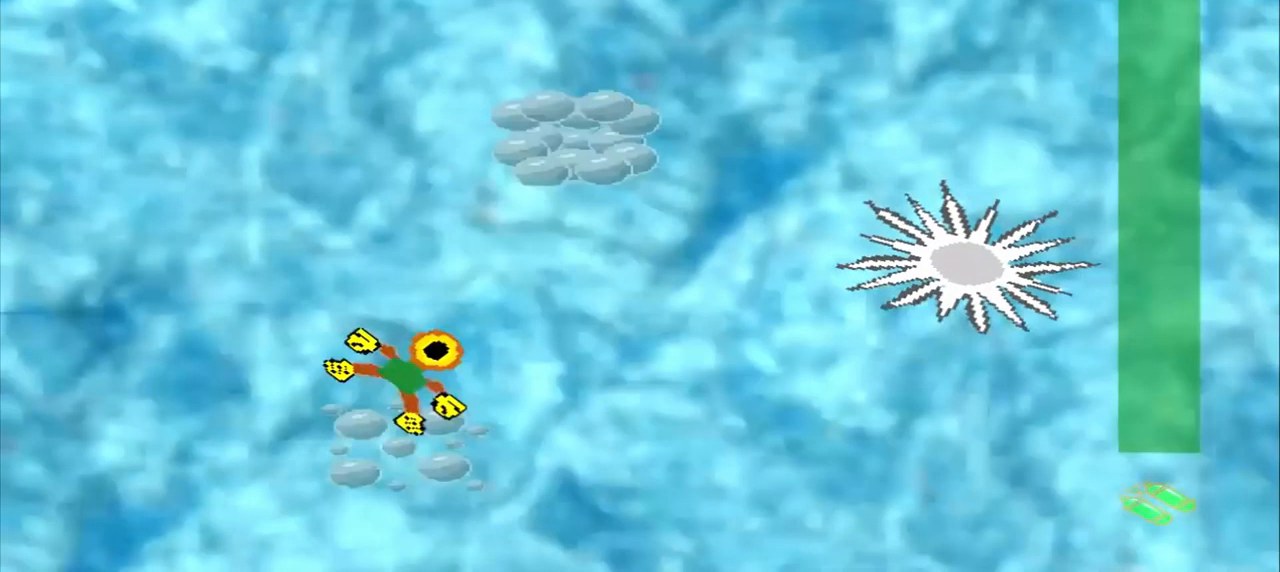
{"buttons": [], "left_stick": "up-right", "events": []}
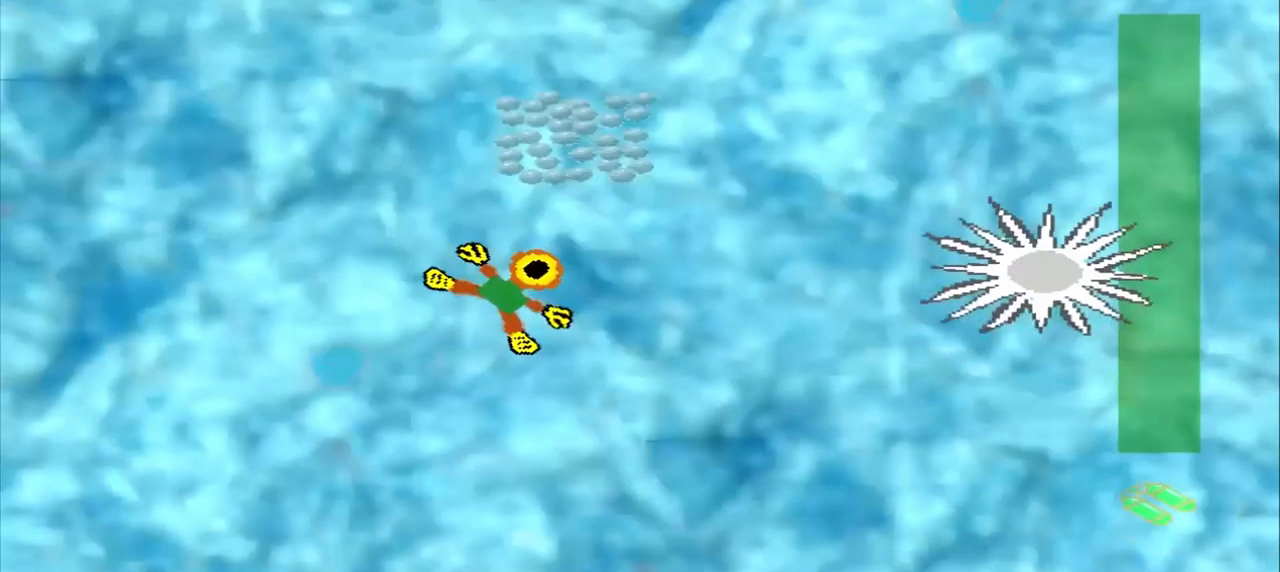
{"buttons": [], "left_stick": "up", "events": [[333, "left_stick", "up"]]}
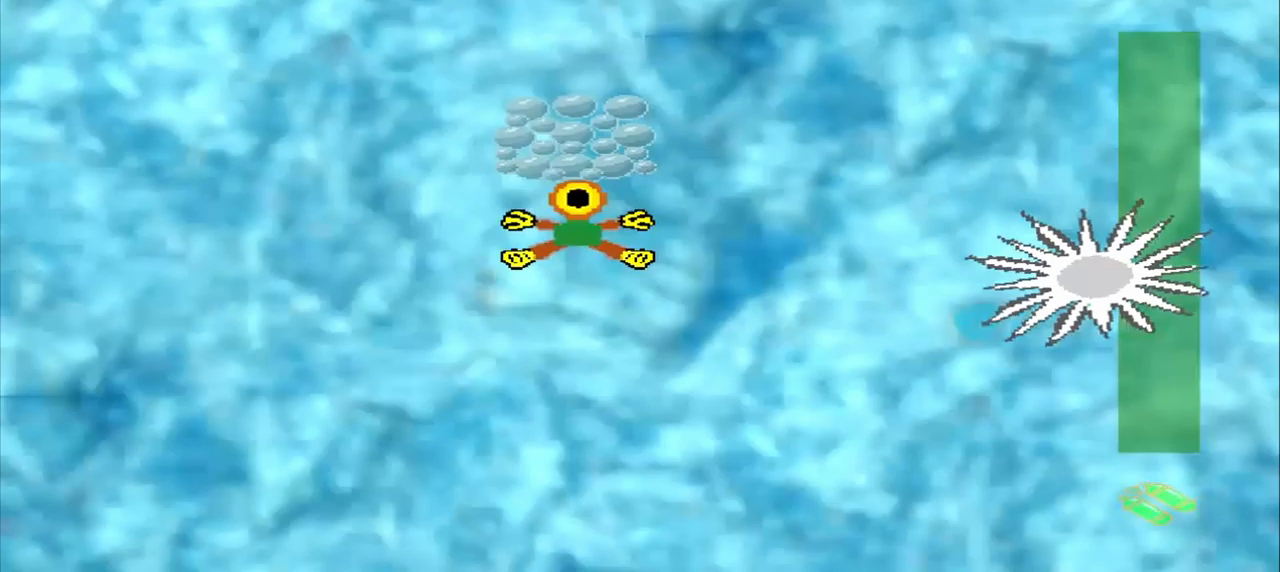
{"buttons": [], "left_stick": "down-right", "events": [[292, "left_stick", "down-right"]]}
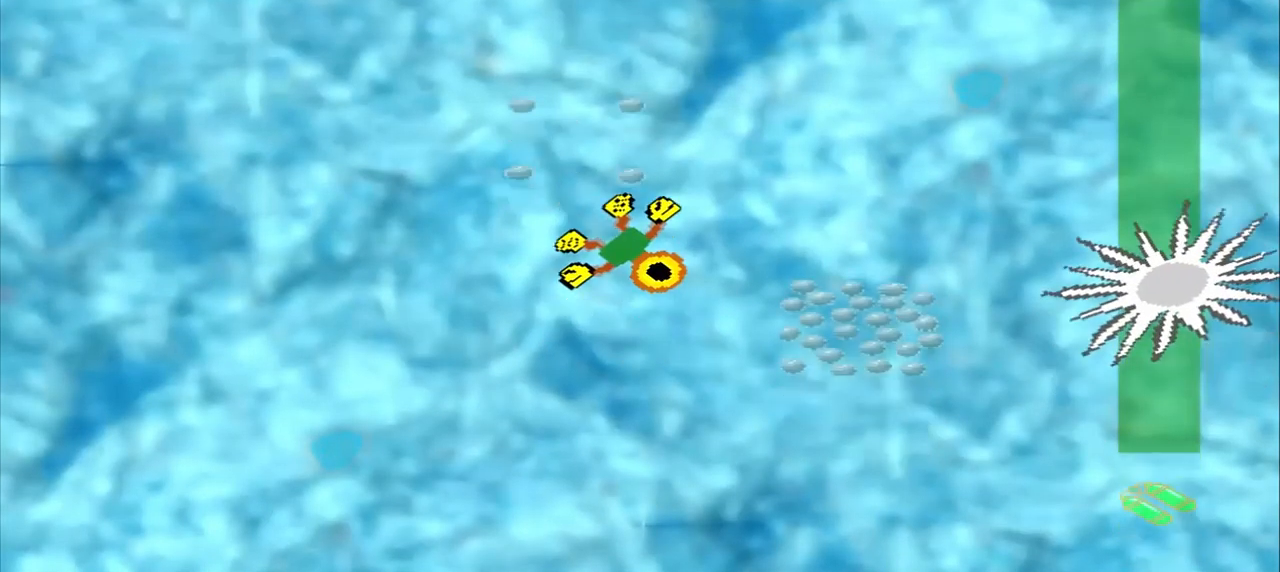
{"buttons": [], "left_stick": "down-right", "events": []}
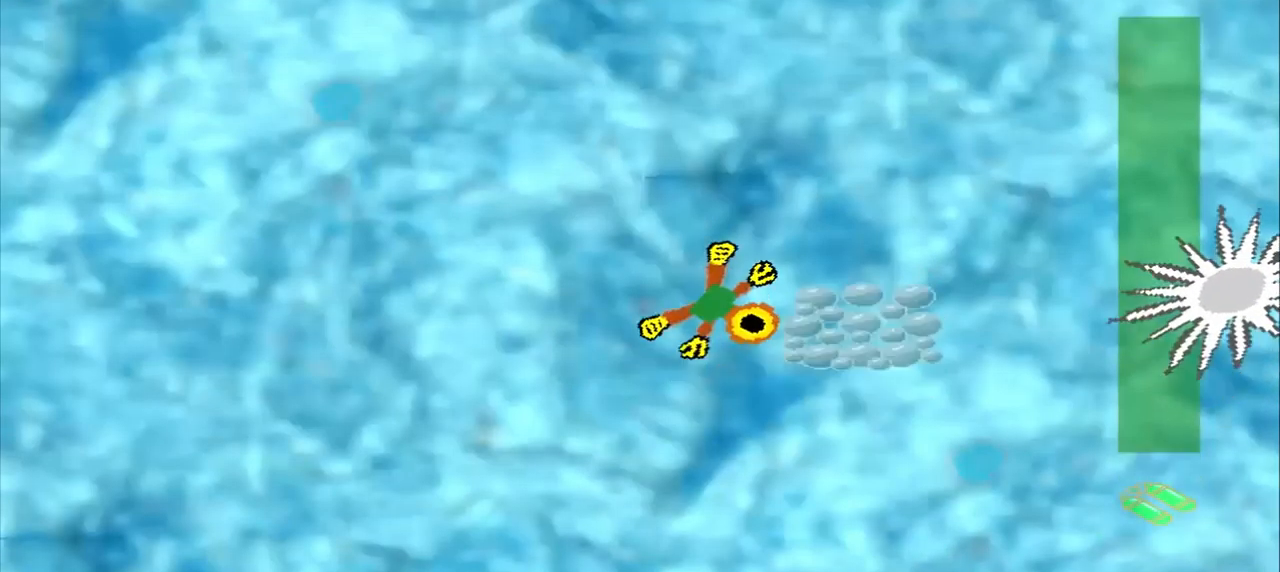
{"buttons": [], "left_stick": "up-left", "events": [[42, "left_stick", "up-left"]]}
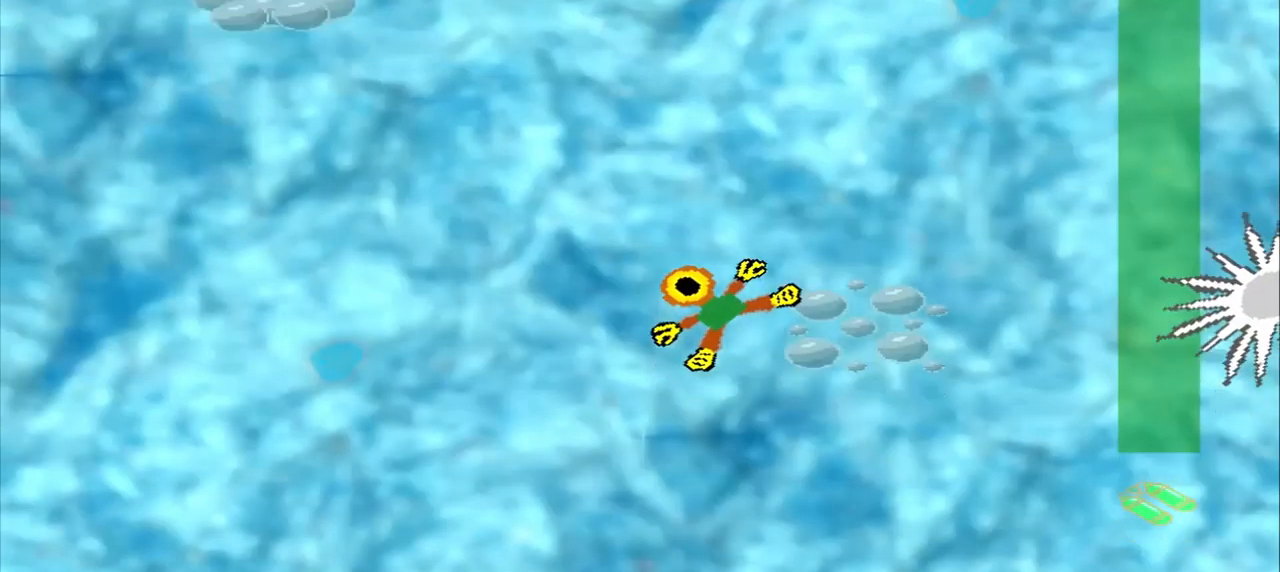
{"buttons": [], "left_stick": "up-left", "events": []}
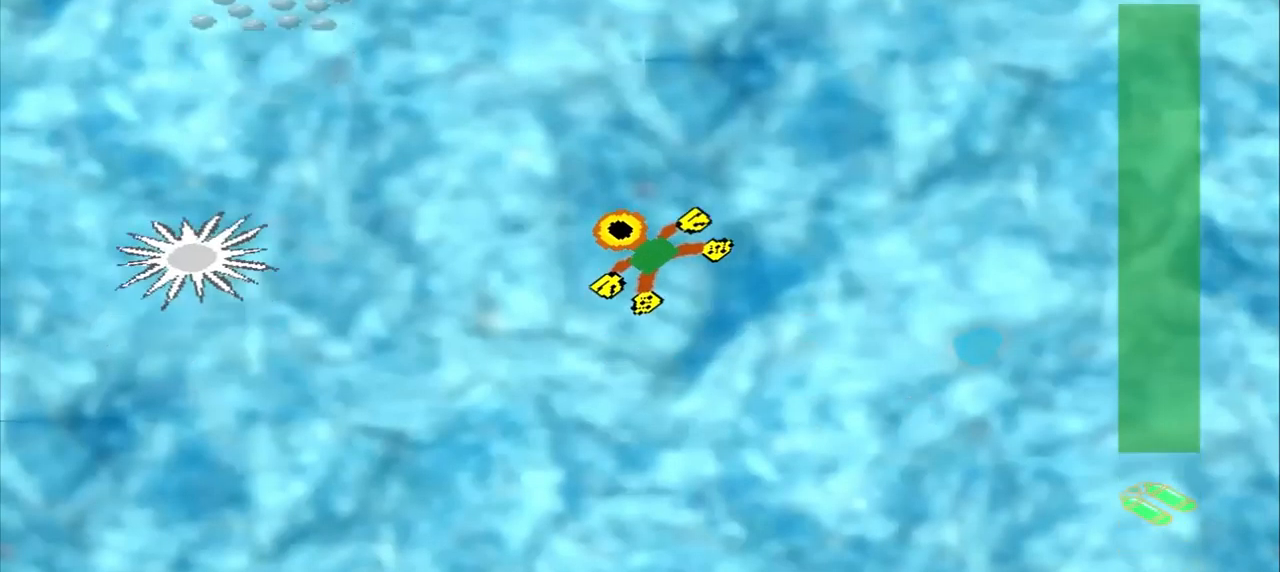
{"buttons": [], "left_stick": "up-left", "events": []}
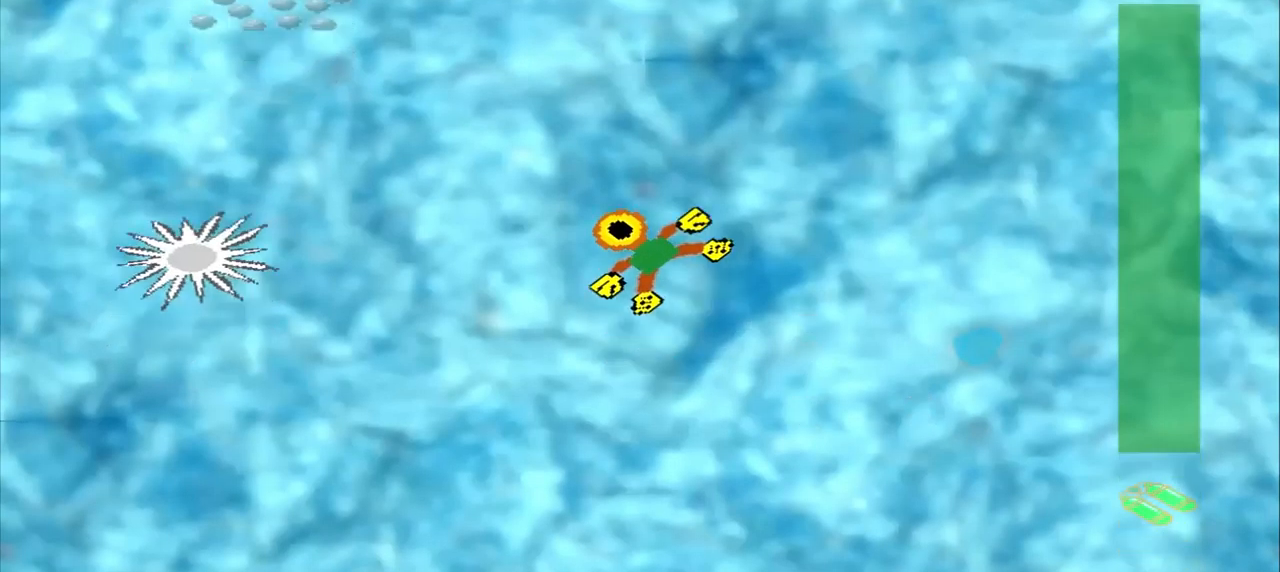
{"buttons": [], "left_stick": "center", "events": [[292, "left_stick", "center"]]}
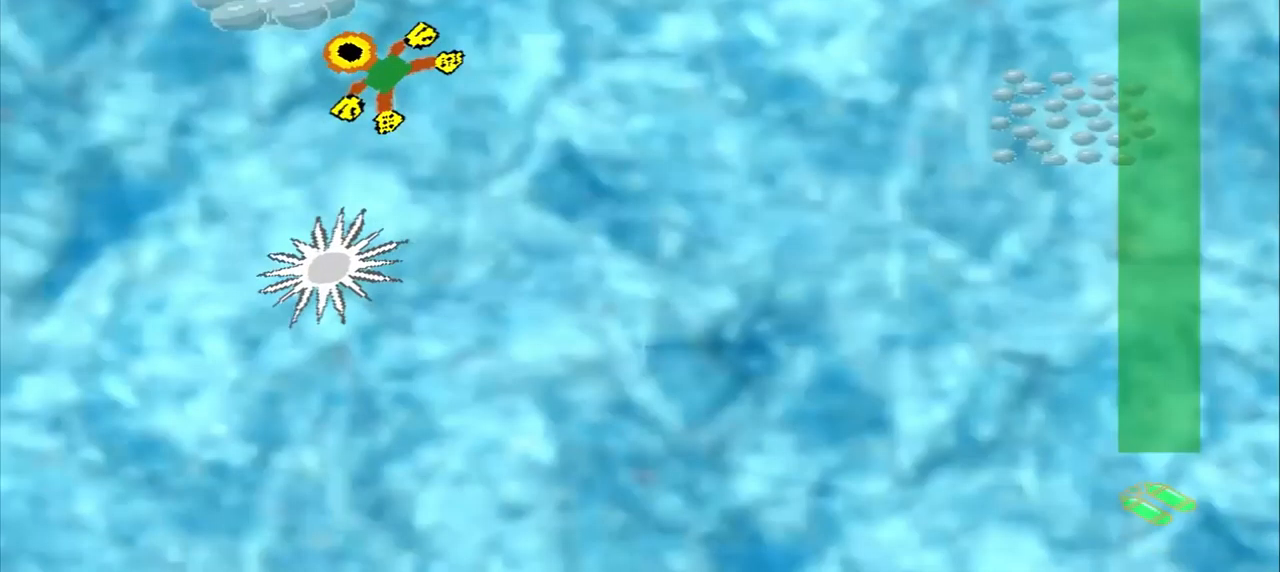
{"buttons": [], "left_stick": "right", "events": [[292, "left_stick", "right"]]}
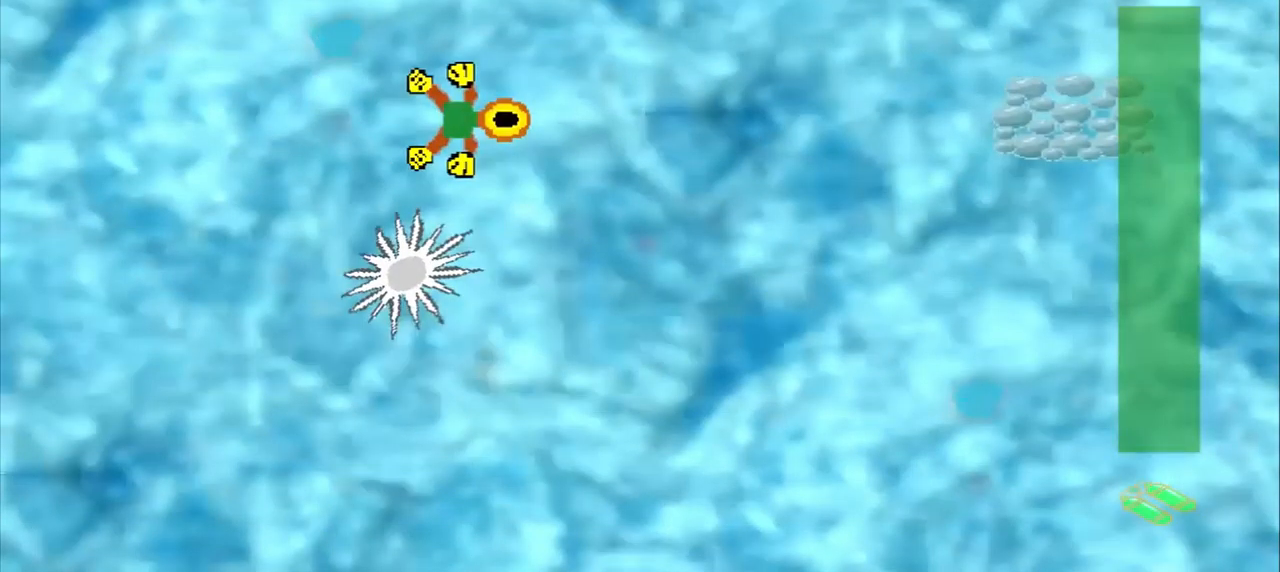
{"buttons": [], "left_stick": "right", "events": []}
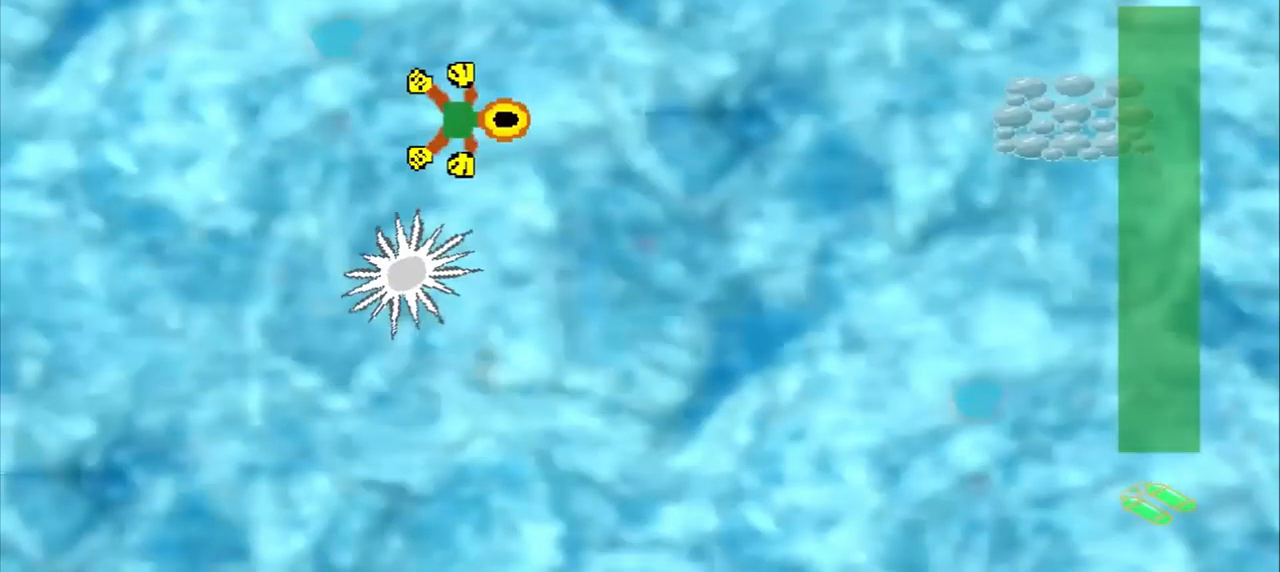
{"buttons": [], "left_stick": "right", "events": []}
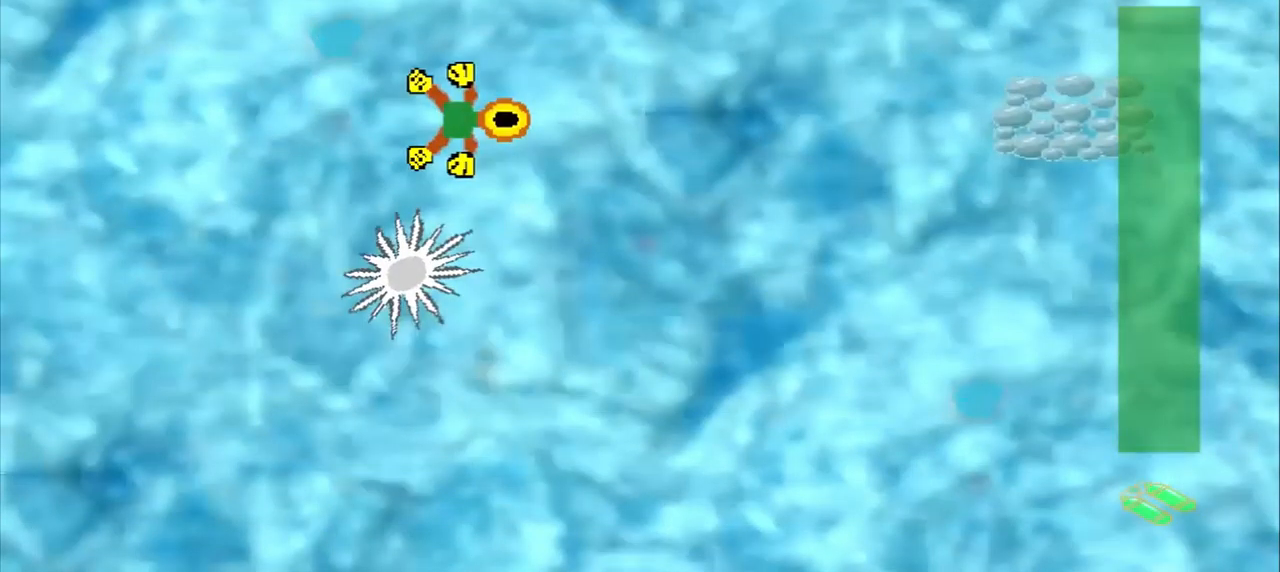
{"buttons": [], "left_stick": "right", "events": []}
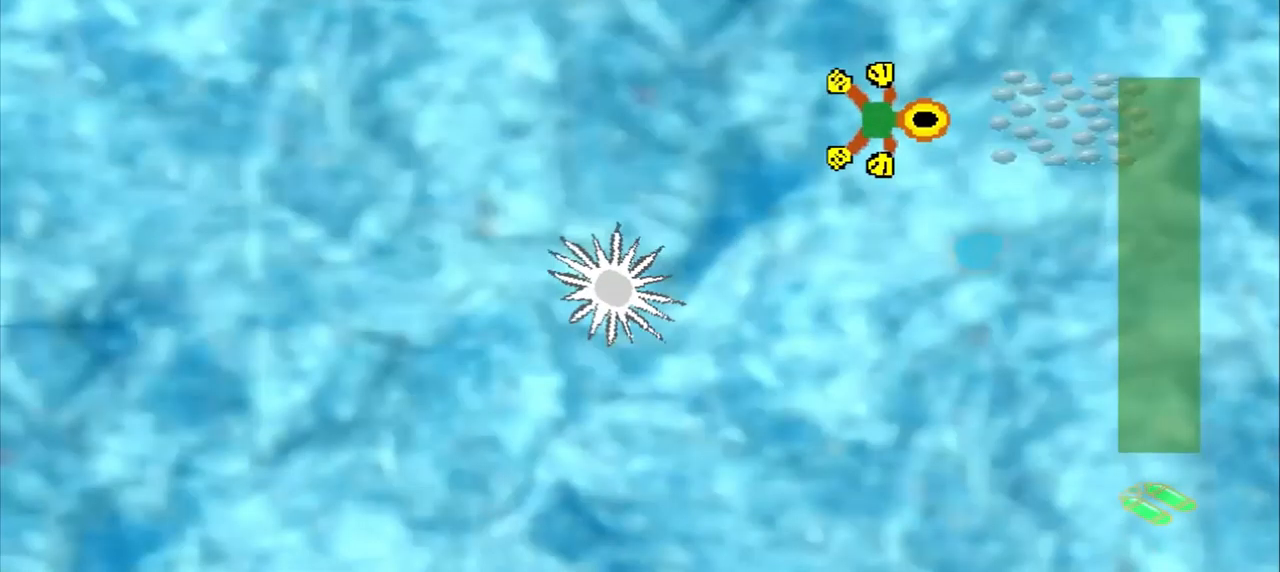
{"buttons": [], "left_stick": "down", "events": [[459, "left_stick", "down"]]}
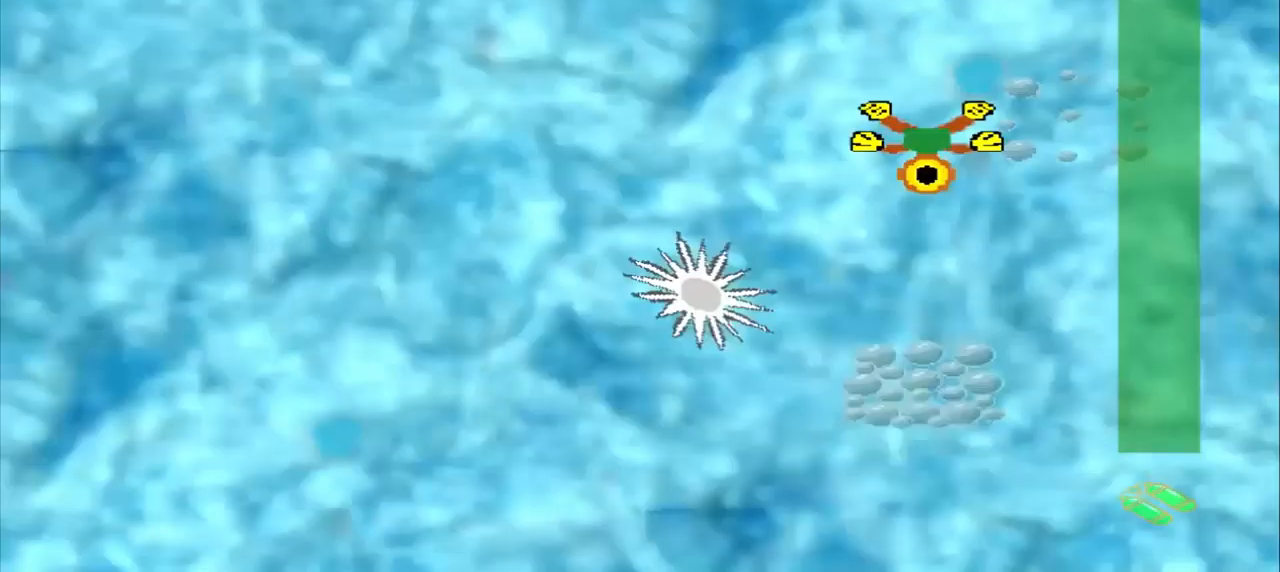
{"buttons": [], "left_stick": "down-right", "events": [[250, "left_stick", "down-right"]]}